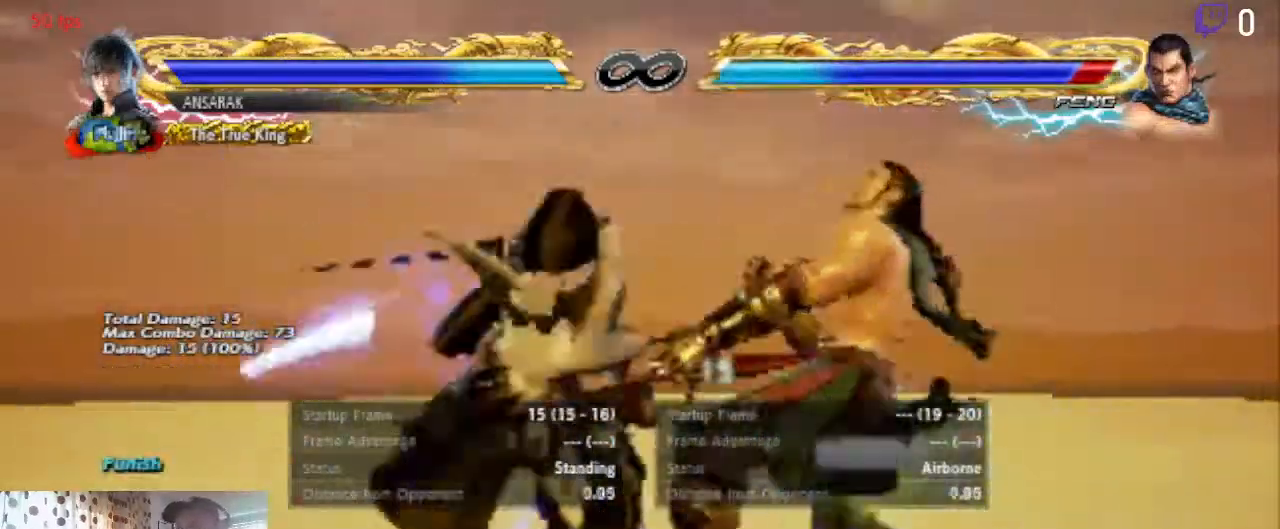
Gameplay with a controller (Xbox layout); each line is a JSON object with the inputs held at the frame after it. "events" lists button and stick changes between this image and that frame as [ms after this image, input, new state], when the widget could be followed in between. Not read: SELECT.
{"buttons": [], "left_stick": "center", "right_stick": "center", "events": []}
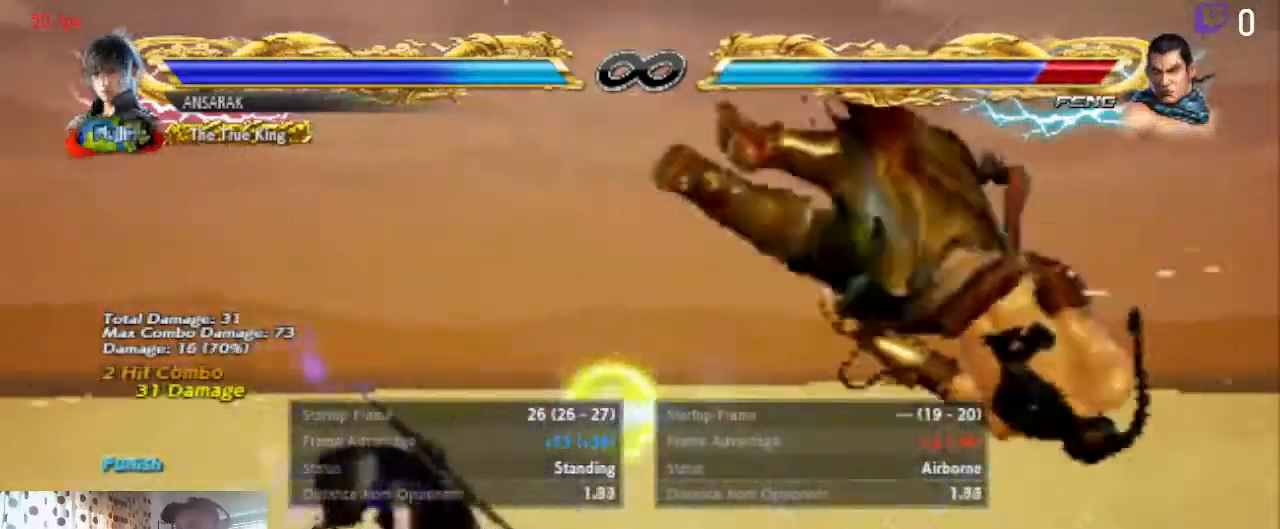
{"buttons": [], "left_stick": "center", "right_stick": "center", "events": []}
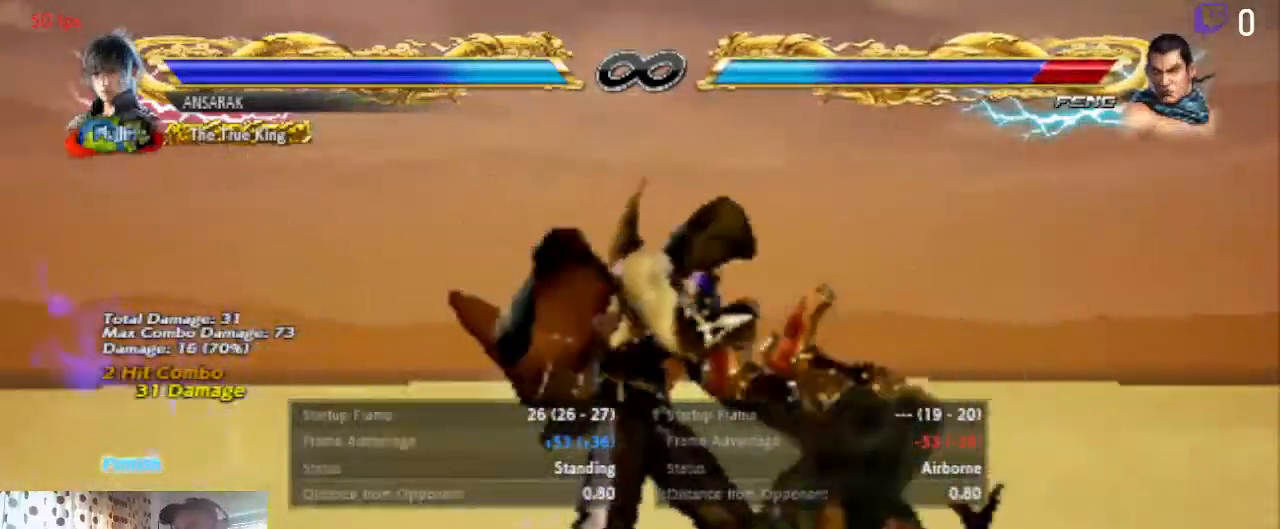
{"buttons": [], "left_stick": "center", "right_stick": "center", "events": [[100, "A", "down"], [334, "A", "up"]]}
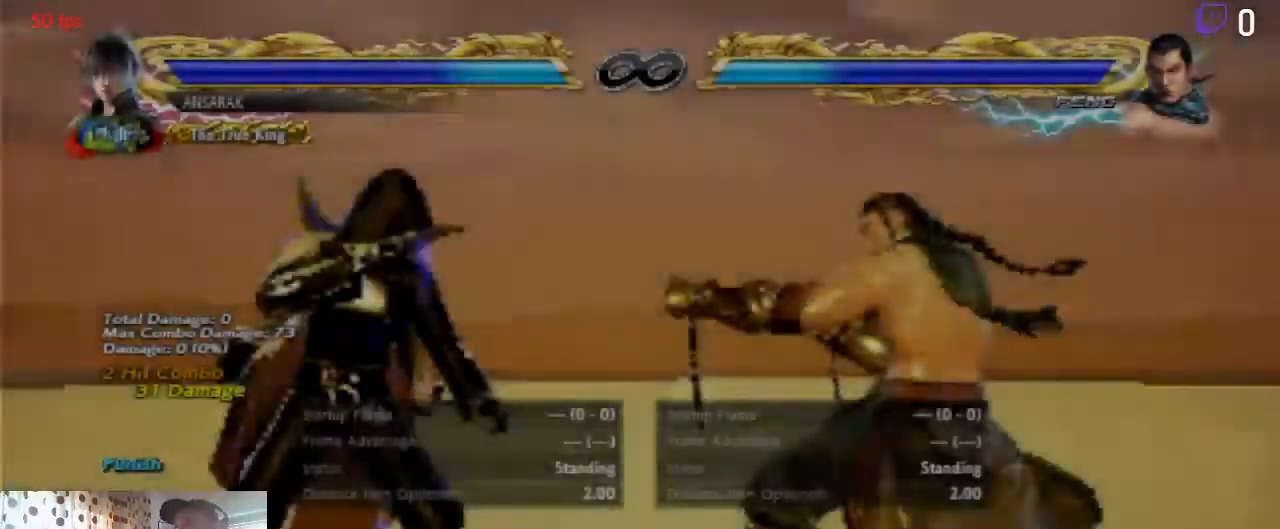
{"buttons": ["Y"], "left_stick": "center", "right_stick": "center", "events": [[67, "DPAD_LEFT", "down"], [134, "DPAD_DOWN", "down"], [434, "DPAD_DOWN", "up"], [468, "DPAD_LEFT", "up"], [501, "Y", "down"]]}
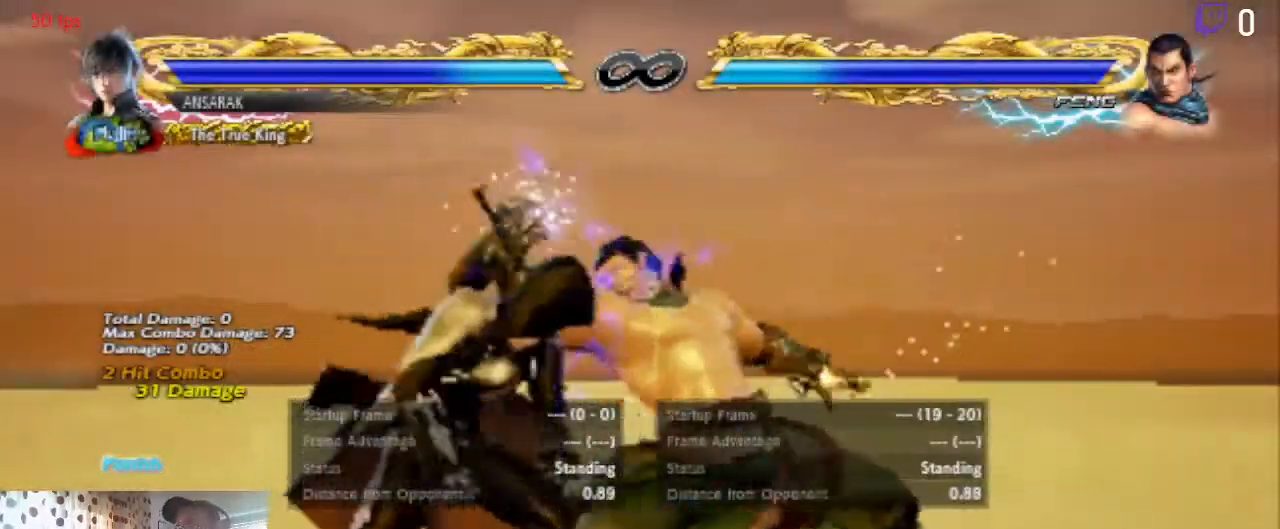
{"buttons": [], "left_stick": "center", "right_stick": "center", "events": [[100, "Y", "up"], [167, "Y", "down"], [233, "Y", "up"]]}
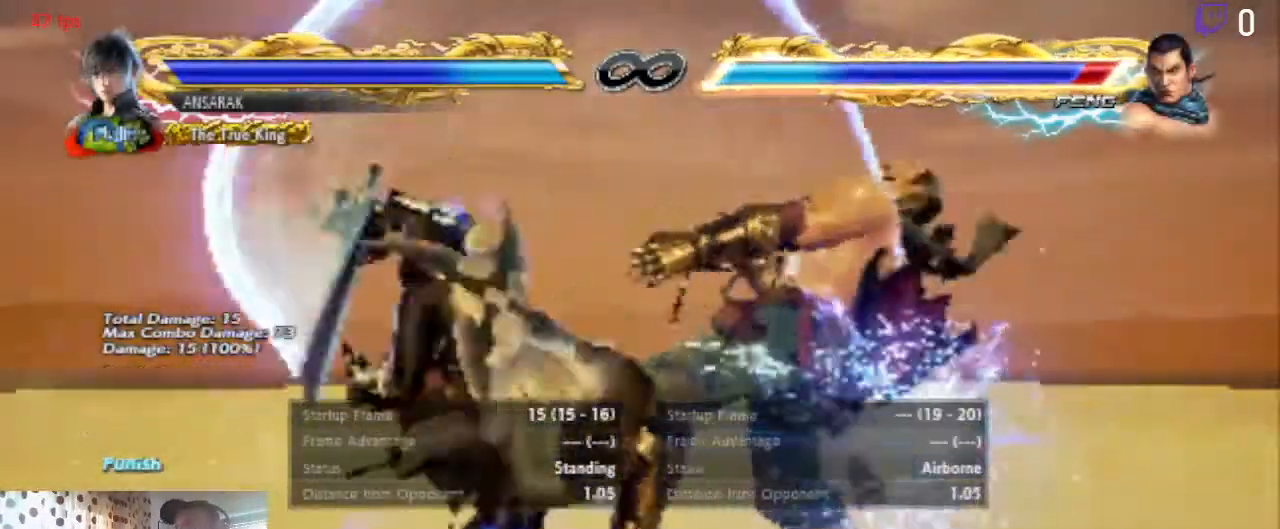
{"buttons": ["A"], "left_stick": "center", "right_stick": "center", "events": [[468, "A", "down"]]}
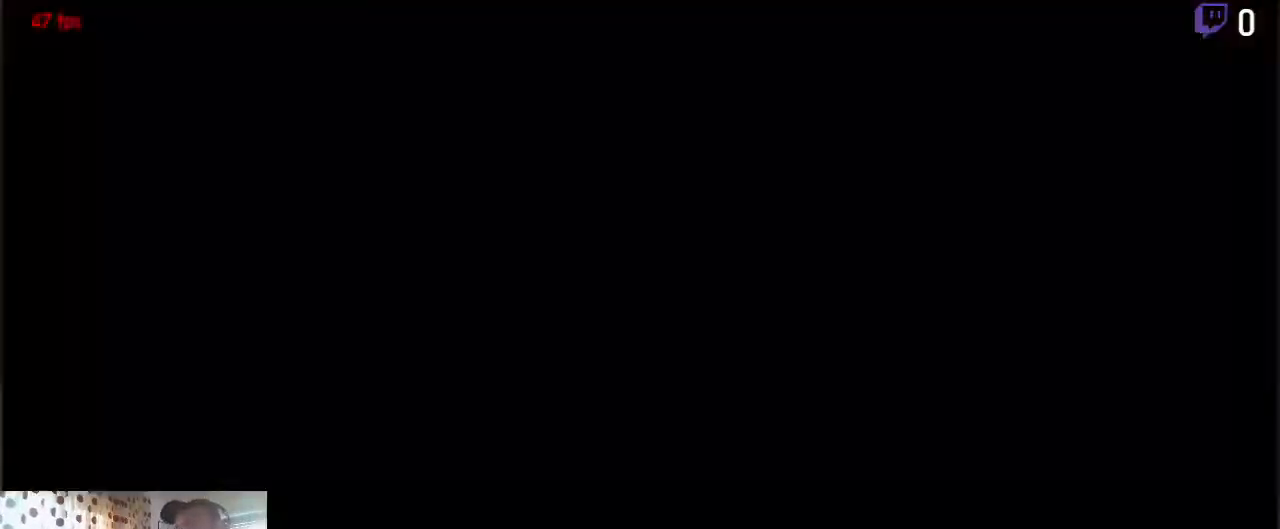
{"buttons": [], "left_stick": "center", "right_stick": "center", "events": [[100, "A", "up"]]}
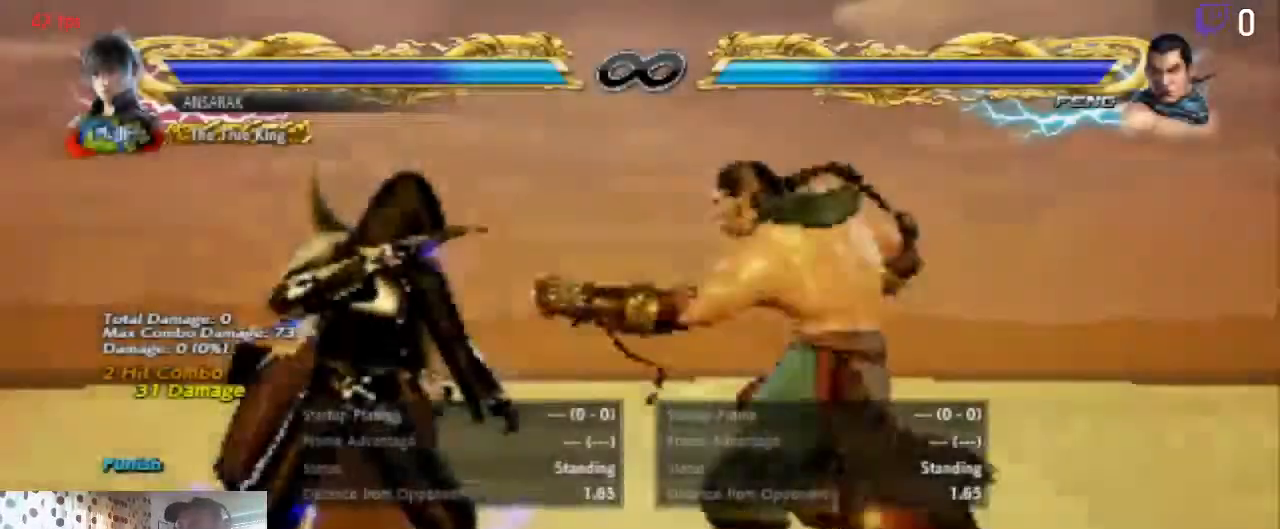
{"buttons": ["DPAD_DOWN", "DPAD_LEFT"], "left_stick": "center", "right_stick": "center", "events": [[167, "DPAD_LEFT", "down"], [201, "DPAD_DOWN", "down"]]}
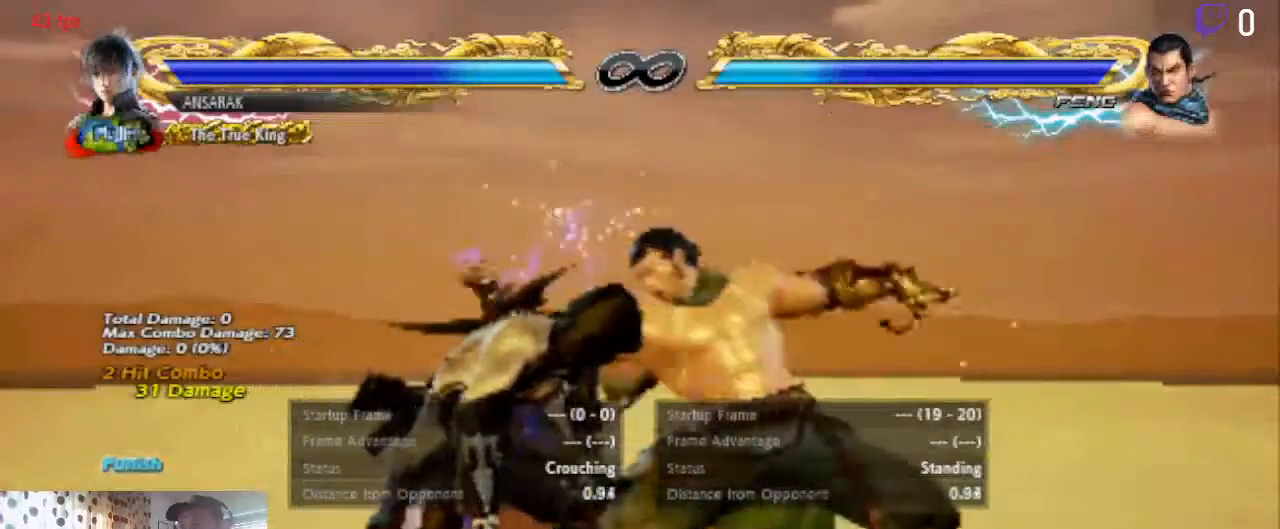
{"buttons": [], "left_stick": "center", "right_stick": "center", "events": [[167, "DPAD_DOWN", "up"], [233, "DPAD_LEFT", "up"], [267, "Y", "down"], [367, "Y", "up"]]}
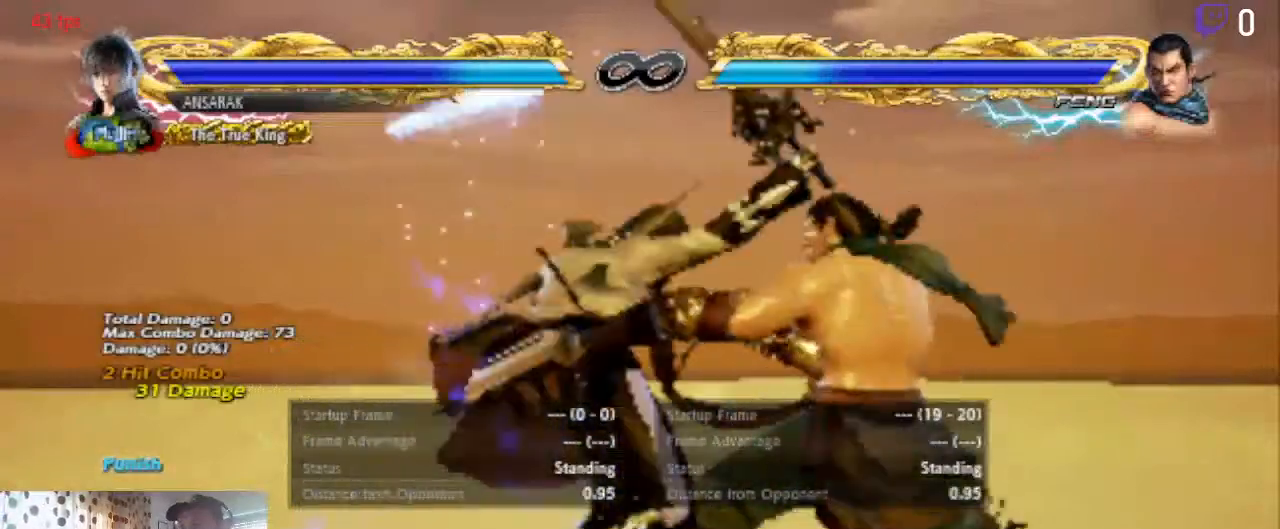
{"buttons": [], "left_stick": "center", "right_stick": "center", "events": []}
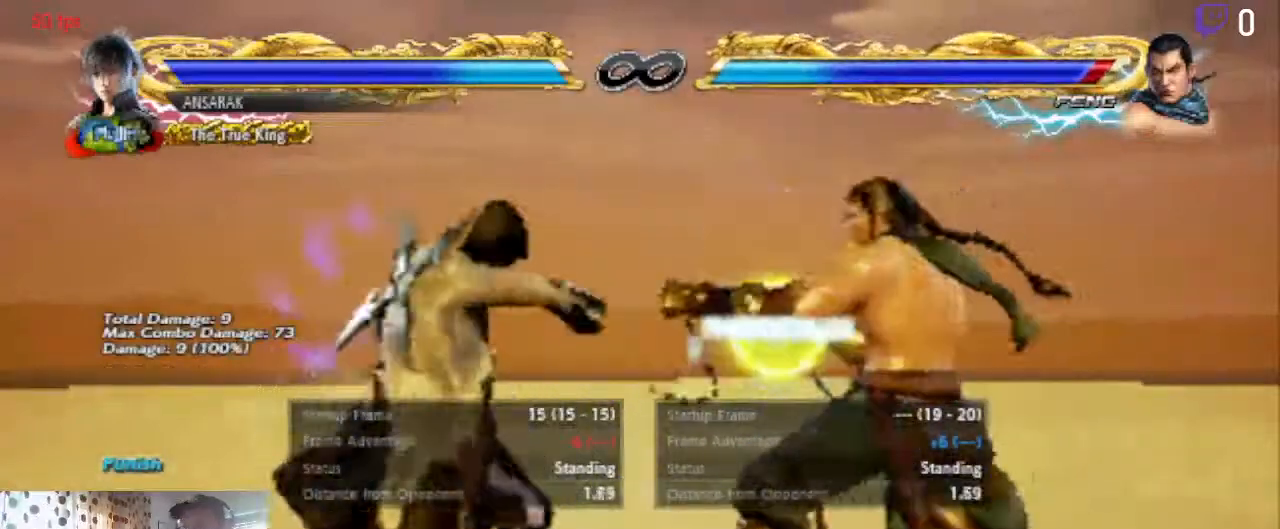
{"buttons": [], "left_stick": "center", "right_stick": "center", "events": [[33, "A", "down"], [167, "A", "up"]]}
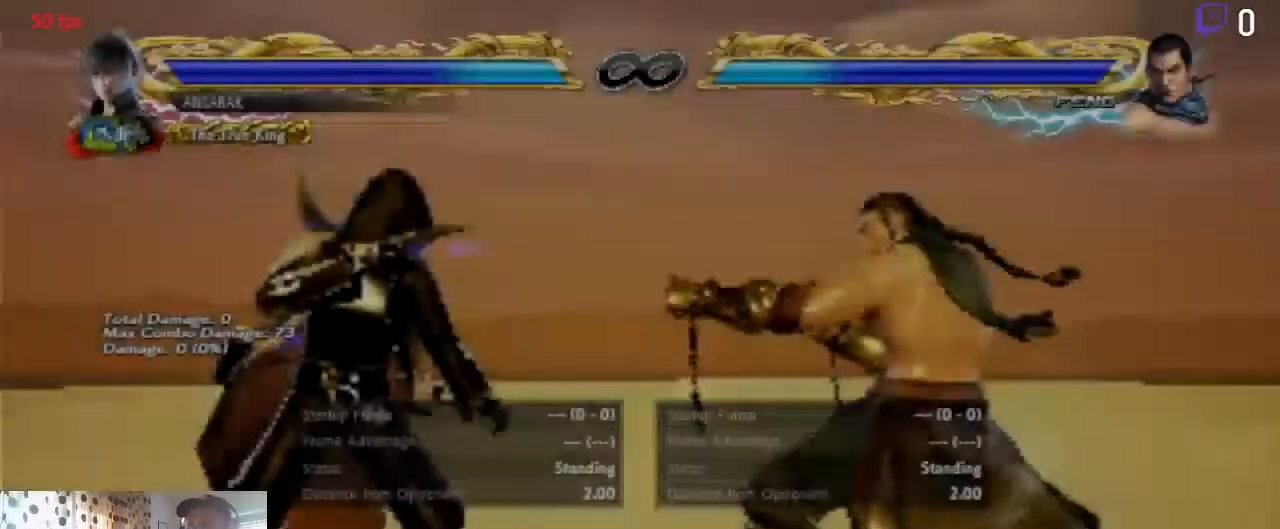
{"buttons": ["DPAD_DOWN", "DPAD_LEFT"], "left_stick": "center", "right_stick": "center", "events": [[67, "DPAD_DOWN", "down"], [67, "DPAD_LEFT", "down"]]}
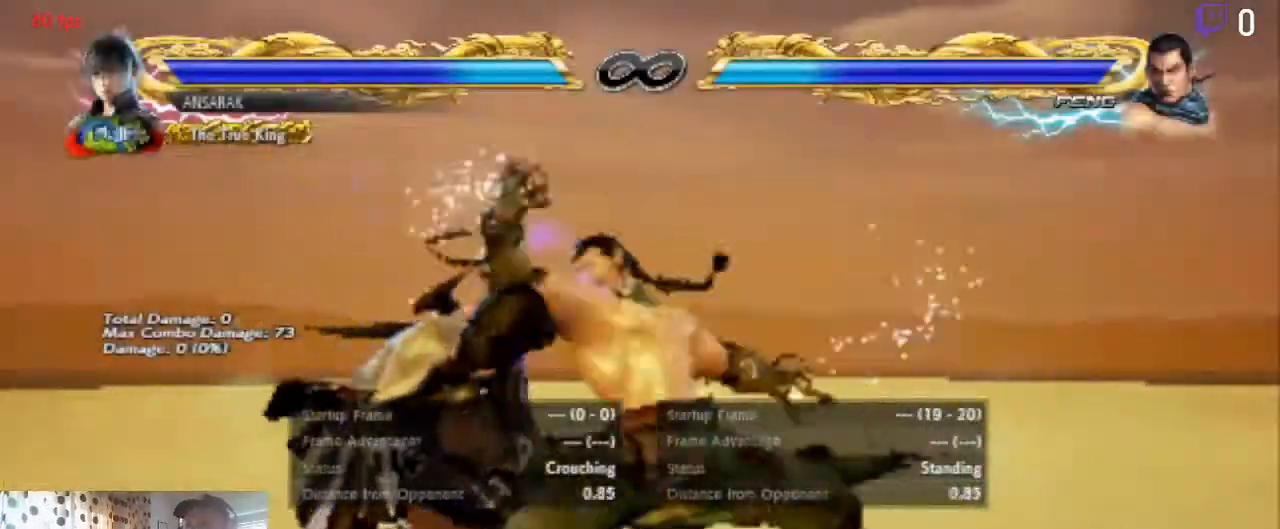
{"buttons": [], "left_stick": "center", "right_stick": "center", "events": [[67, "DPAD_DOWN", "up"], [67, "DPAD_LEFT", "up"], [67, "Y", "down"], [100, "Y", "up"], [233, "Y", "down"], [267, "Y", "up"]]}
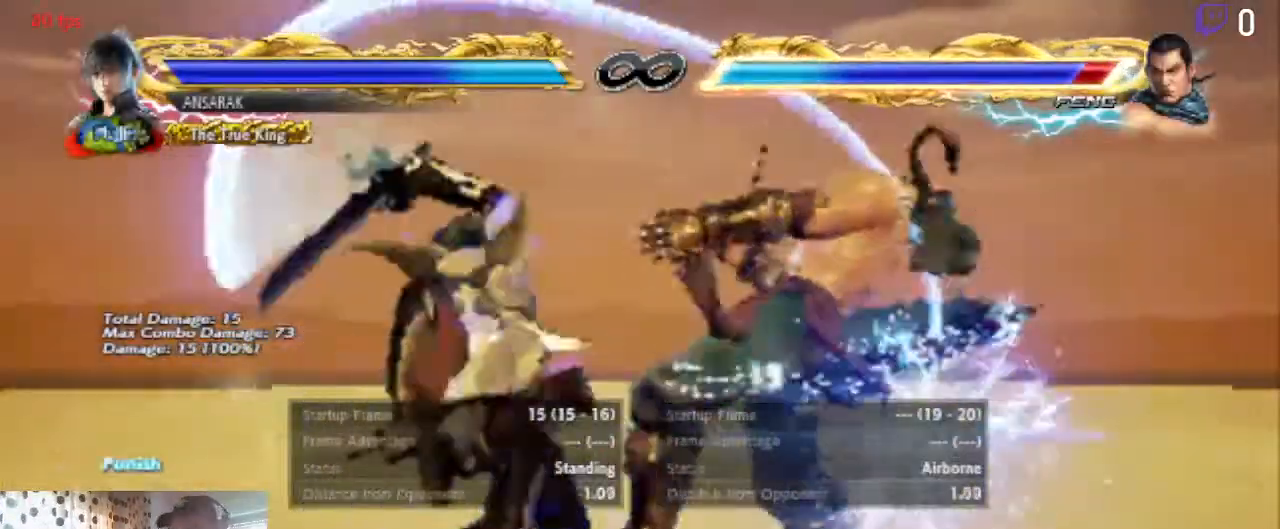
{"buttons": [], "left_stick": "center", "right_stick": "center", "events": []}
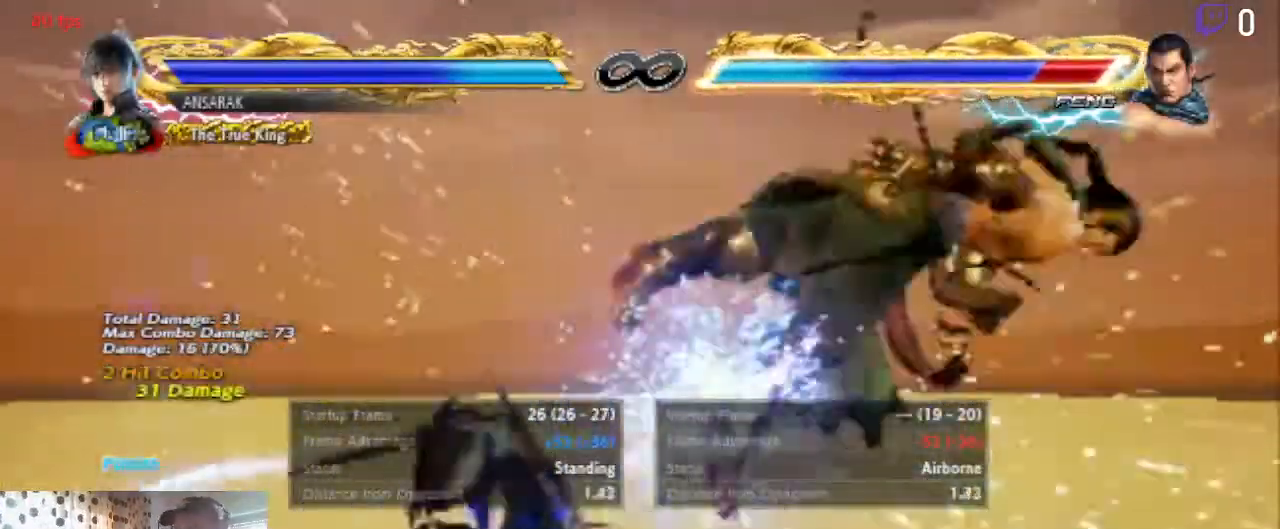
{"buttons": [], "left_stick": "center", "right_stick": "center", "events": [[434, "DPAD_RIGHT", "down"], [467, "DPAD_RIGHT", "up"]]}
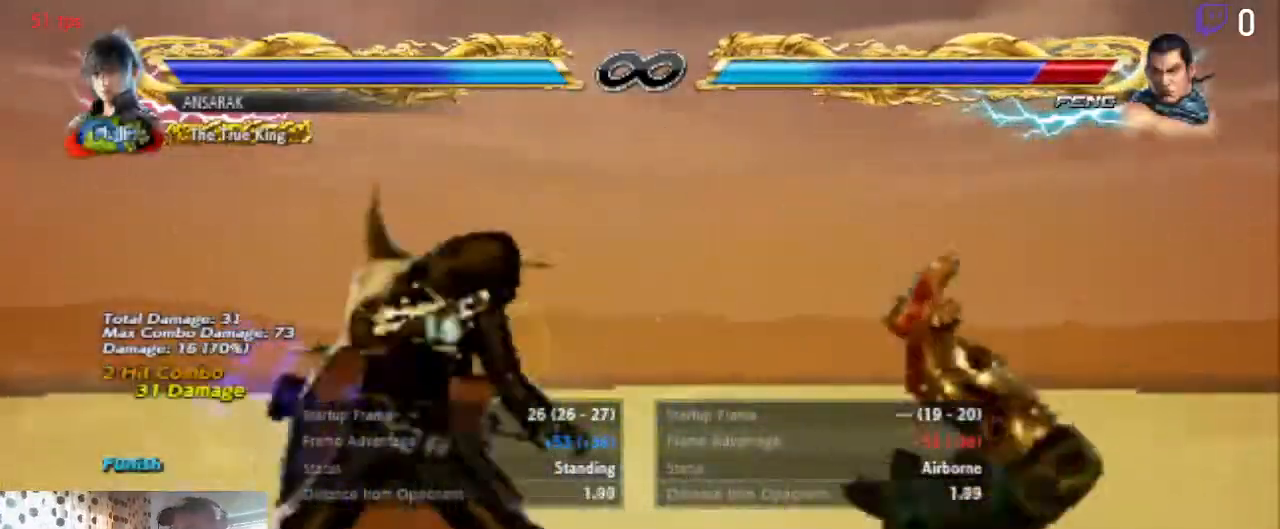
{"buttons": [], "left_stick": "center", "right_stick": "center", "events": [[67, "B", "down"], [134, "B", "up"], [201, "Y", "down"], [234, "Y", "up"]]}
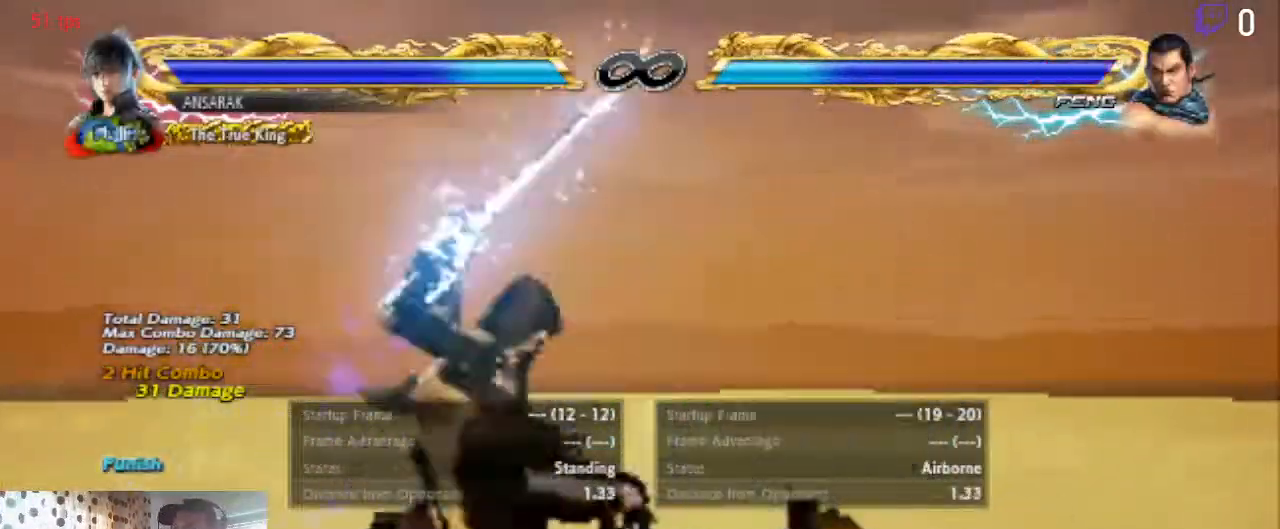
{"buttons": [], "left_stick": "center", "right_stick": "center", "events": []}
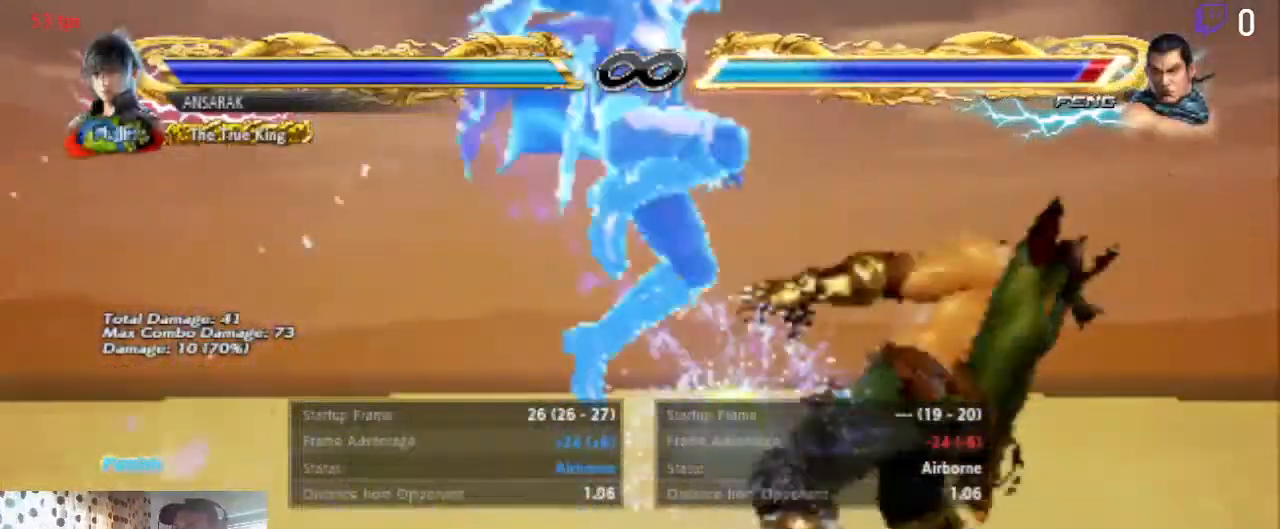
{"buttons": [], "left_stick": "center", "right_stick": "center", "events": [[334, "Y", "down"], [367, "Y", "up"]]}
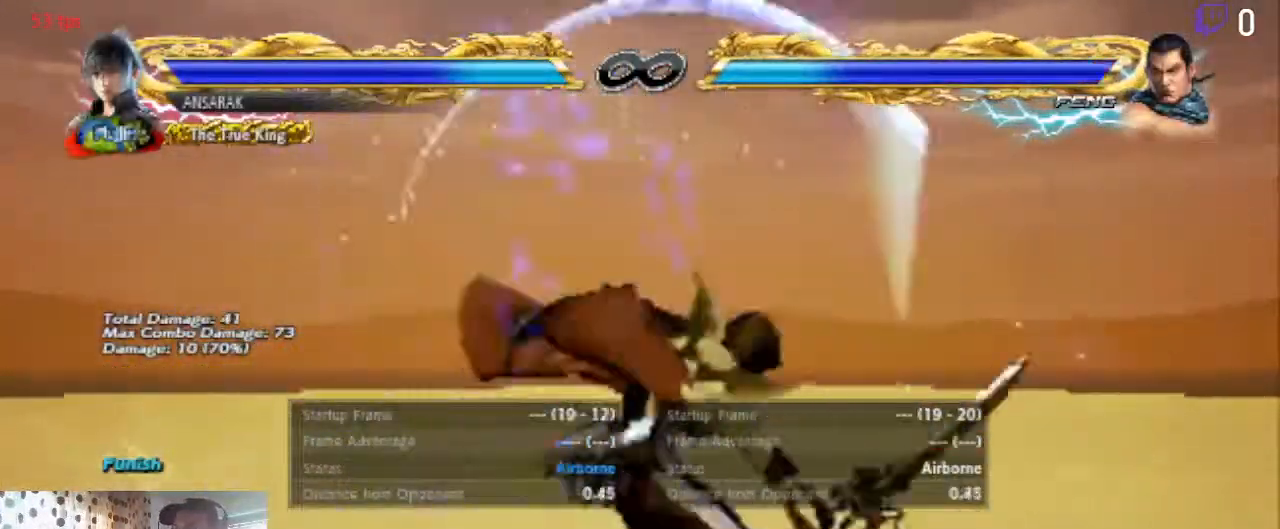
{"buttons": [], "left_stick": "center", "right_stick": "center", "events": [[234, "DPAD_DOWN", "down"], [334, "B", "down"], [434, "B", "up"], [434, "DPAD_DOWN", "up"]]}
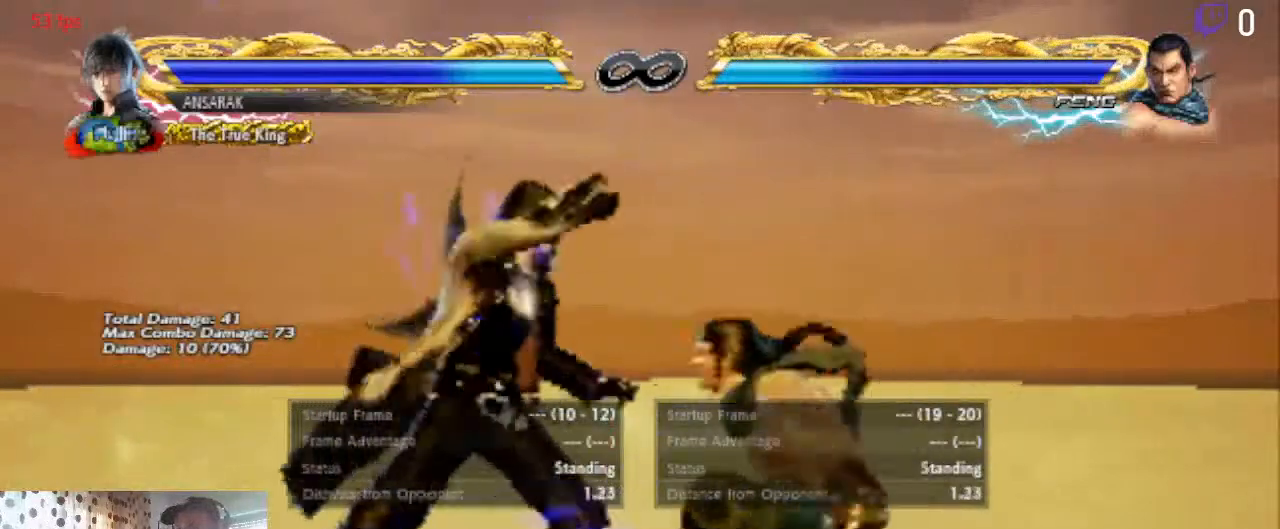
{"buttons": [], "left_stick": "center", "right_stick": "center", "events": [[34, "X", "down"], [67, "X", "up"]]}
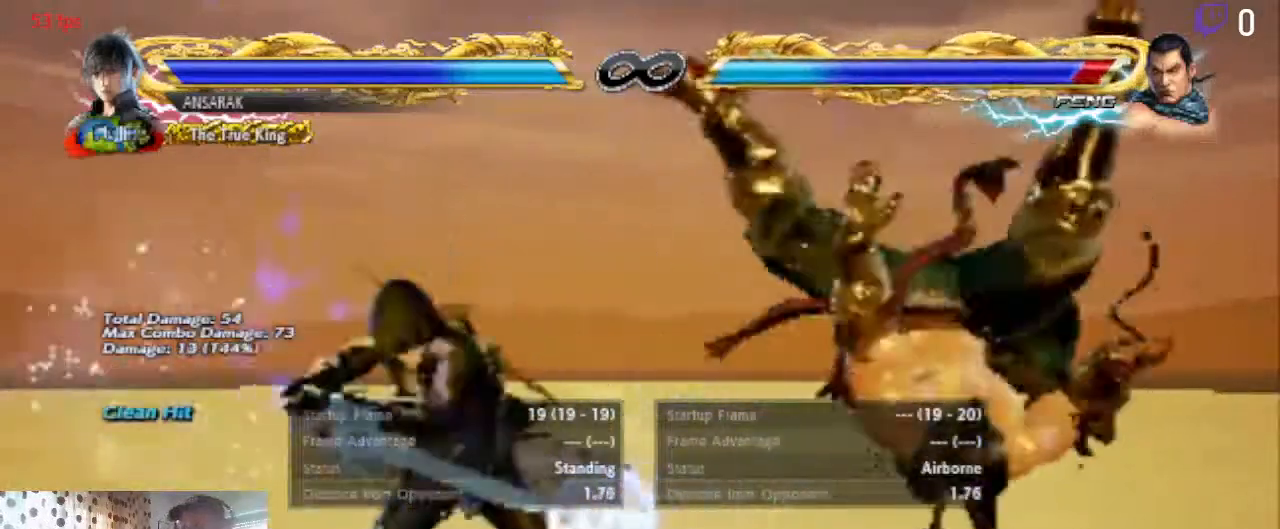
{"buttons": [], "left_stick": "center", "right_stick": "center", "events": [[67, "R1", "down"], [167, "R1", "up"]]}